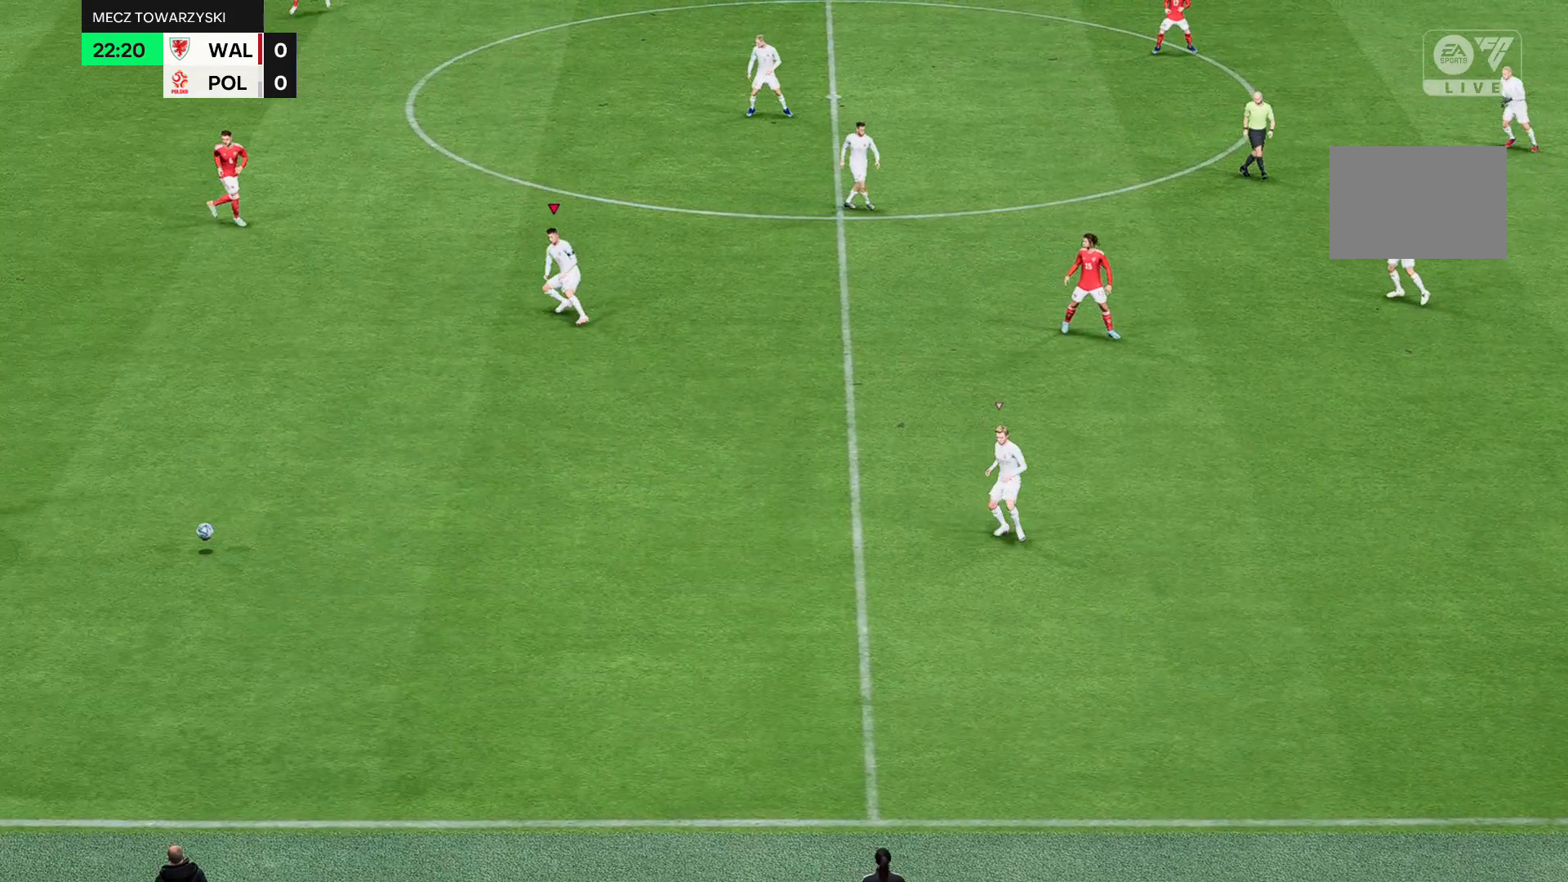
Gameplay with a controller (Xbox layout); each line is a JSON object with the inputs held at the frame after it. "events" lists button and stick changes between this image and that frame as [ms after this image, input, new state], when the widget could be followed in between. Not read: L3 R2 R3 right_stick.
{"buttons": [], "left_stick": "up-left", "events": [[401, "left_stick", "up-left"]]}
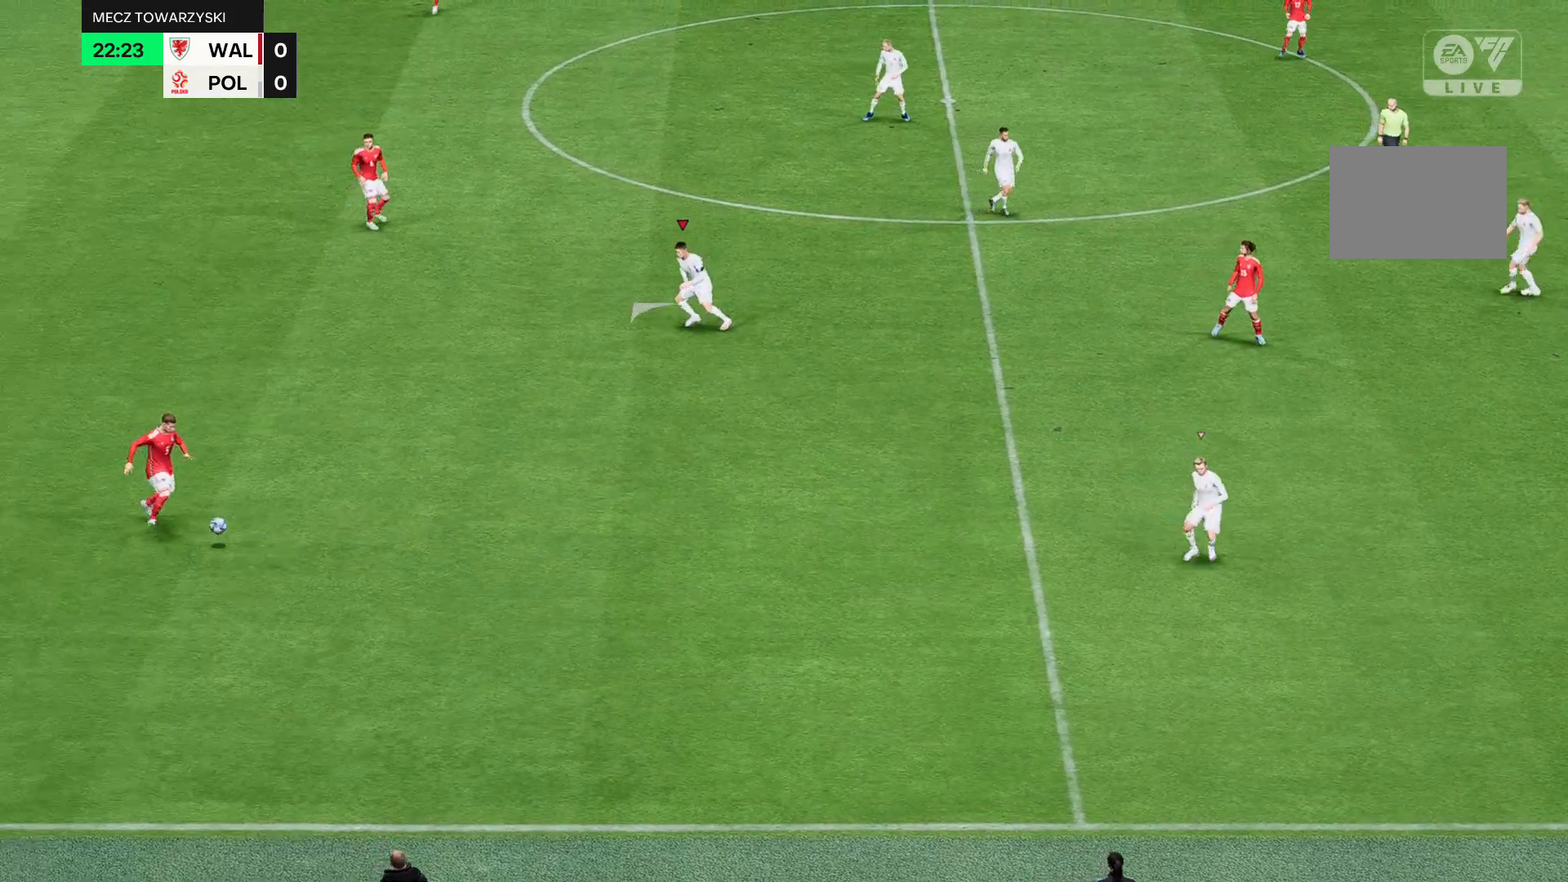
{"buttons": [], "left_stick": "up-left", "events": []}
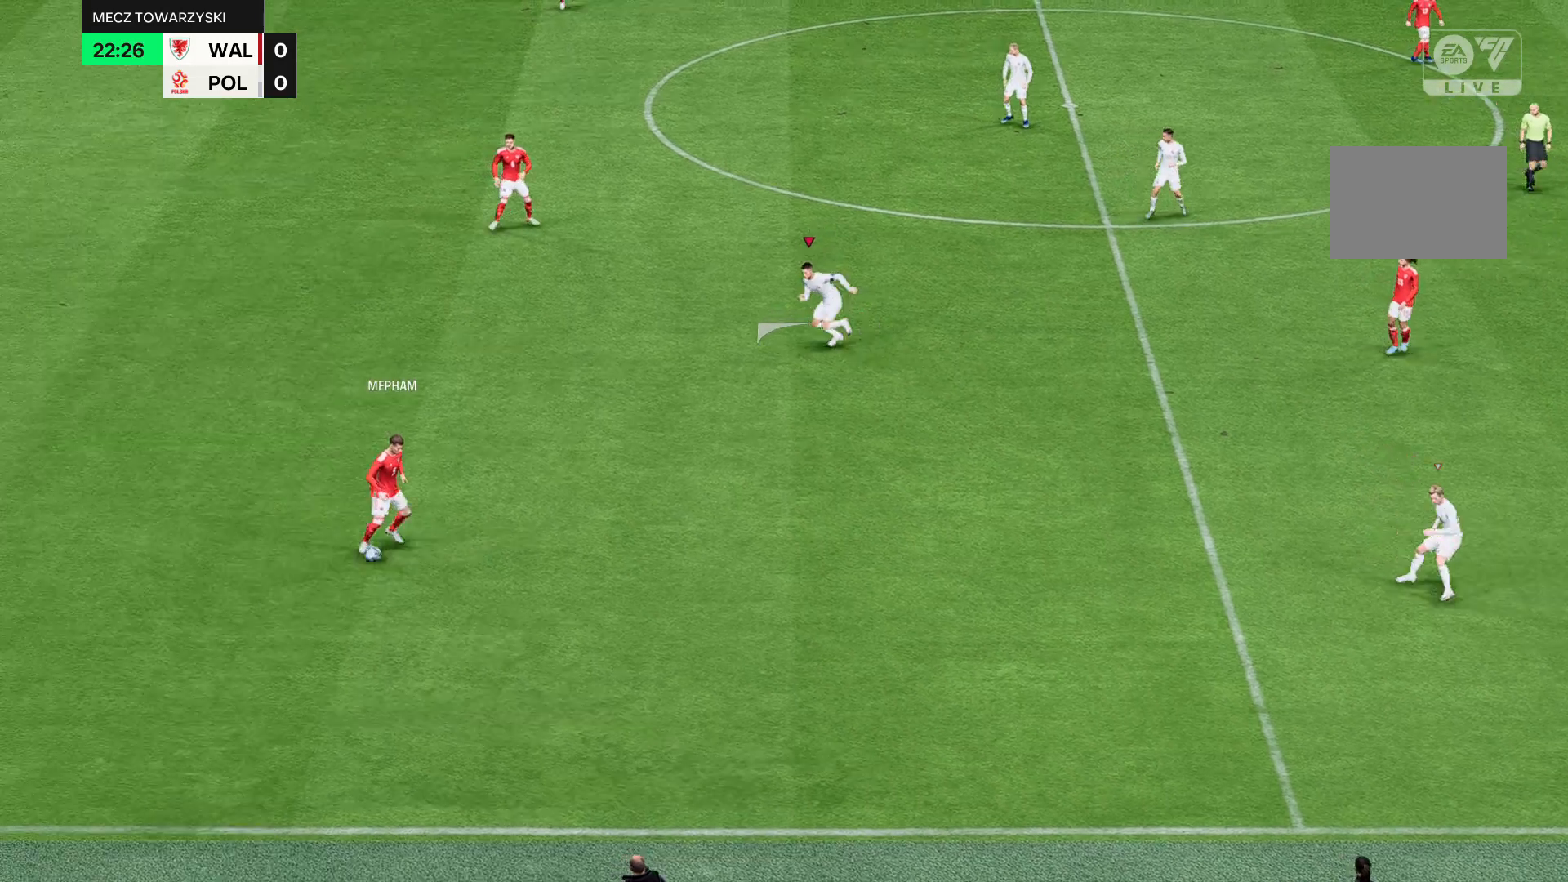
{"buttons": [], "left_stick": "up-left"}
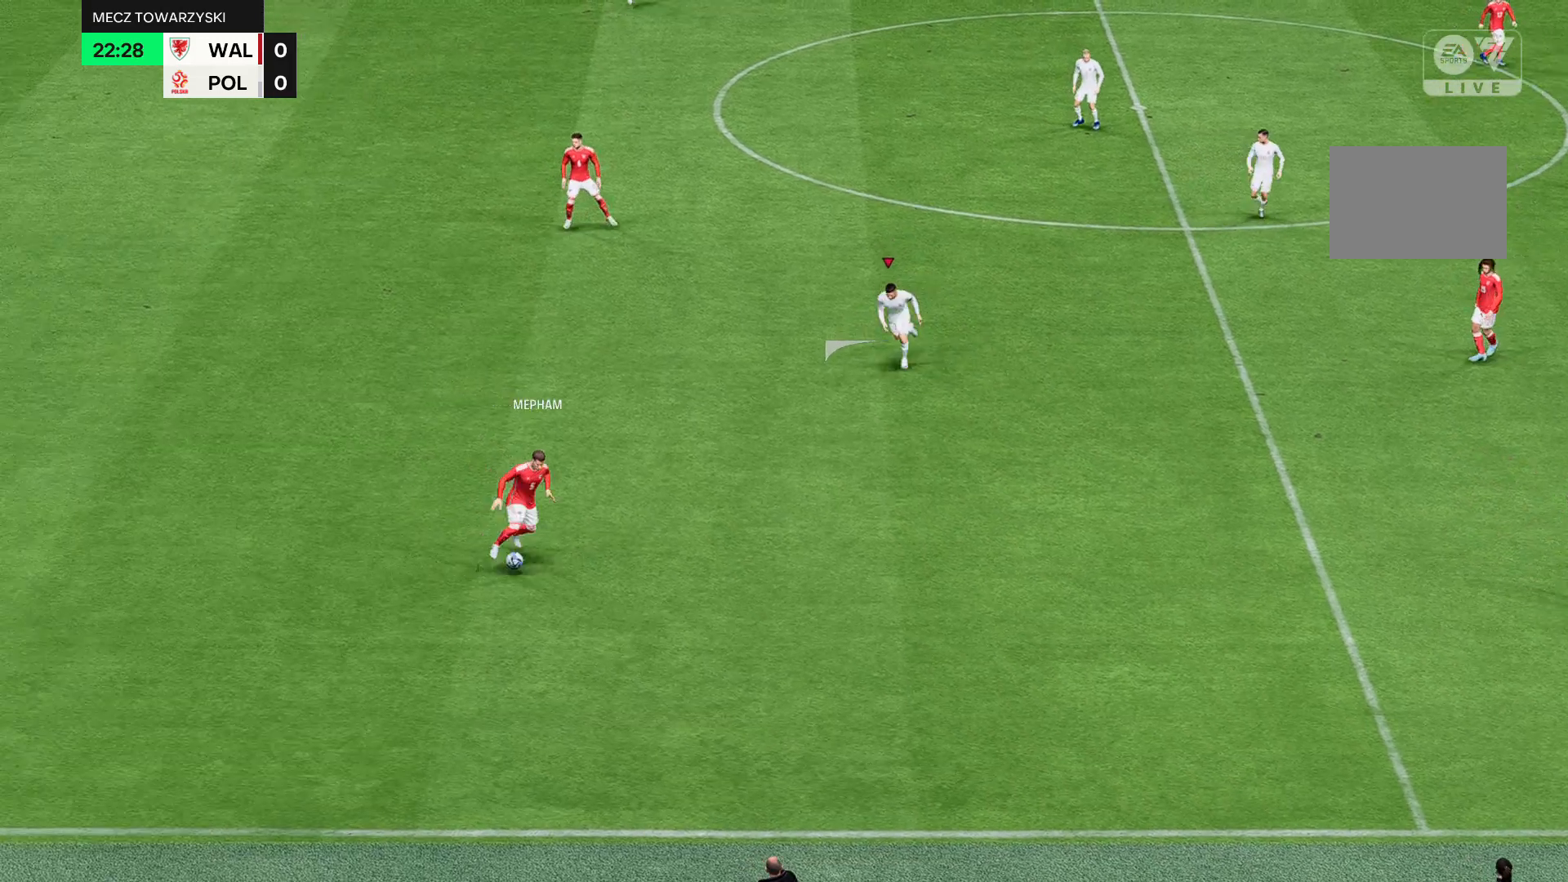
{"buttons": [], "left_stick": "up-left", "events": []}
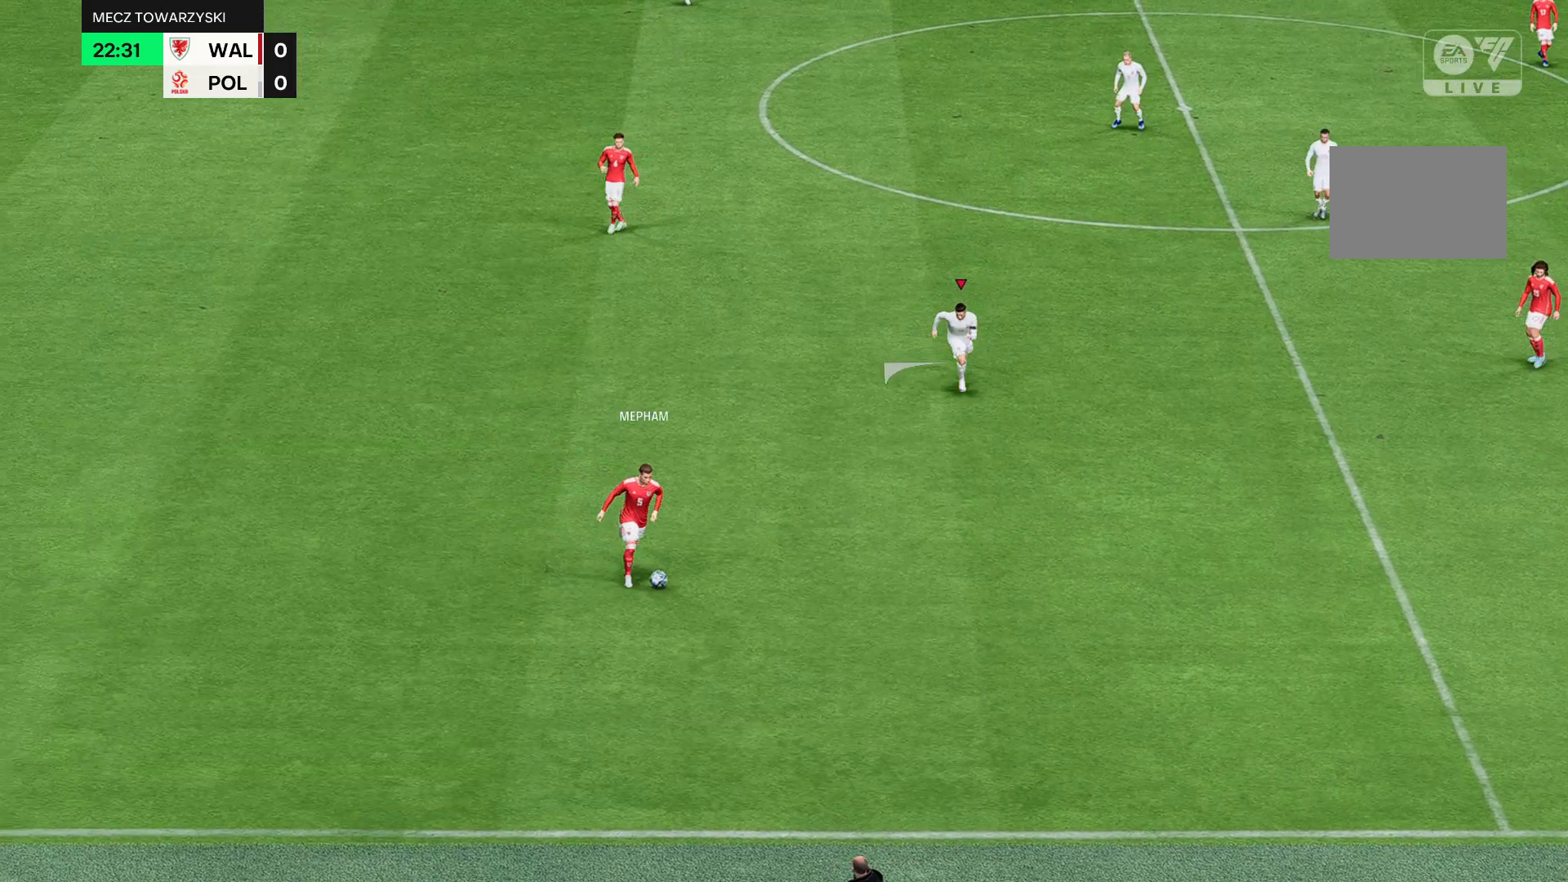
{"buttons": [], "left_stick": "center", "events": [[301, "left_stick", "center"]]}
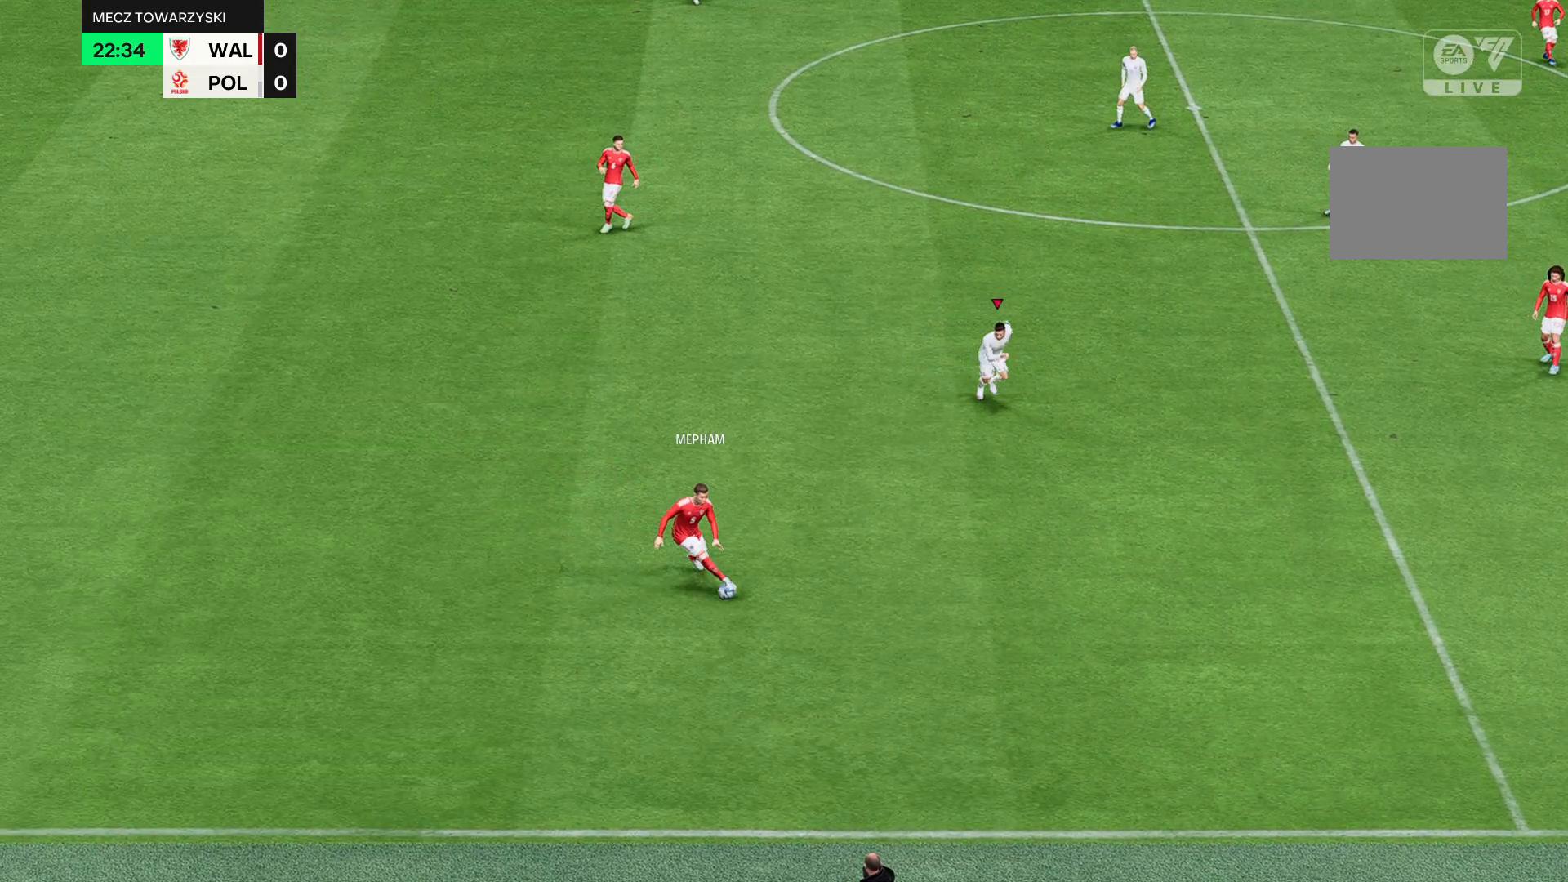
{"buttons": [], "left_stick": "down", "events": [[167, "left_stick", "down"]]}